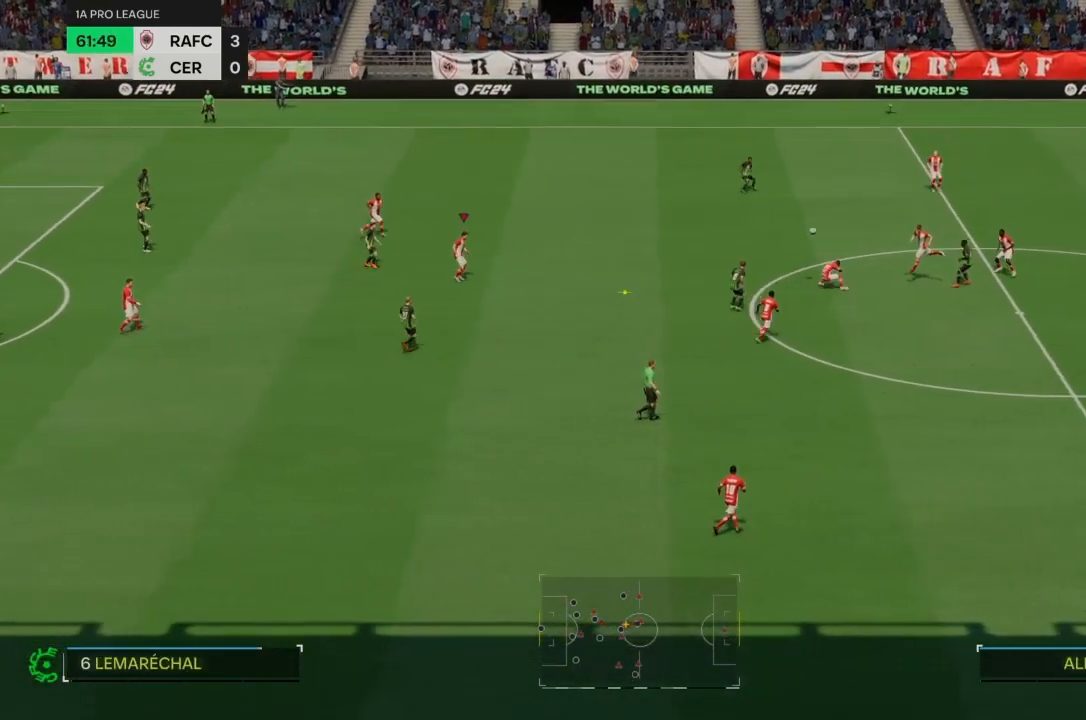
Gameplay with a controller (PlayStation layout); each line is a JSON object with the inputs held at the frame after it. "events" lists button and stick changes between this image and that frame as [ms after this image, input, new state], when the widget could be followed in between. Not read: L3 R3.
{"buttons": [], "left_stick": "center", "right_stick": "center", "events": [[201, "left_stick", "center"]]}
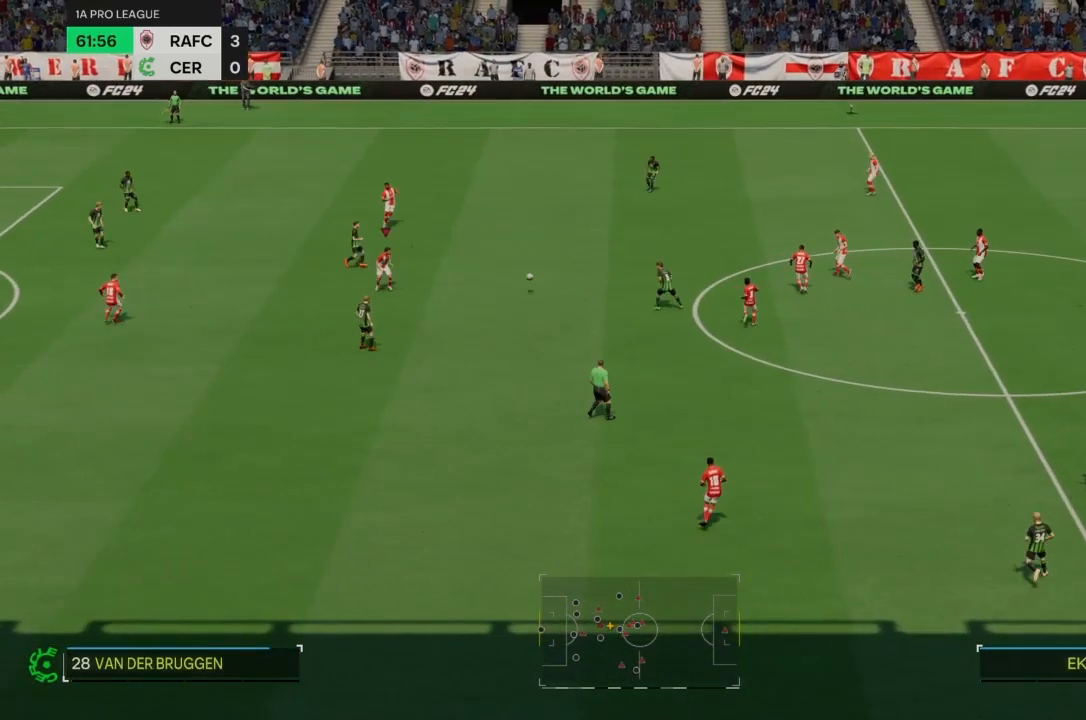
{"buttons": [], "left_stick": "down-left", "right_stick": "center", "events": [[33, "left_stick", "down-left"], [167, "right_stick", "left"], [334, "right_stick", "center"]]}
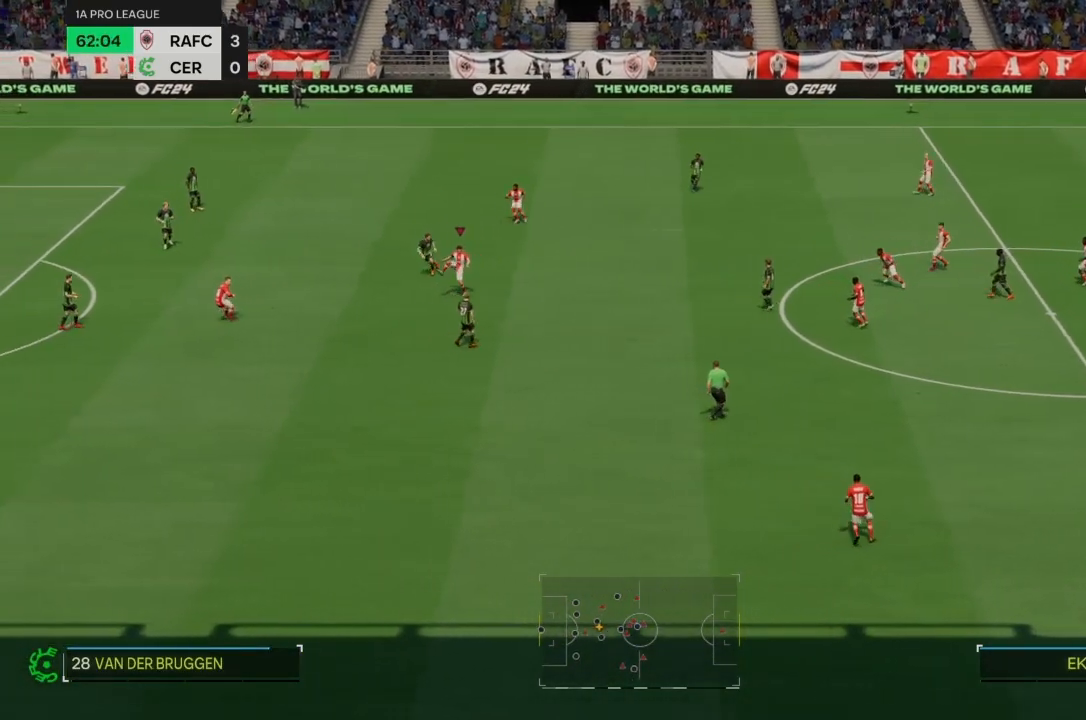
{"buttons": [], "left_stick": "down-left", "right_stick": "center", "events": []}
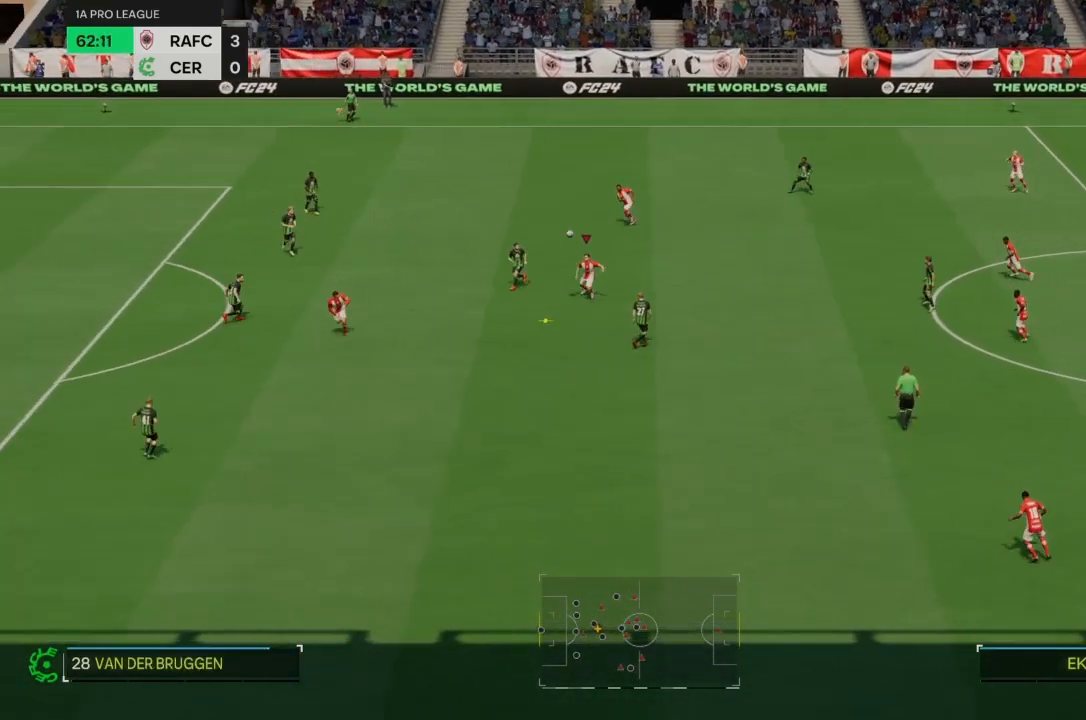
{"buttons": [], "left_stick": "down-left", "right_stick": "center", "events": [[200, "CROSS", "down"], [300, "CROSS", "up"]]}
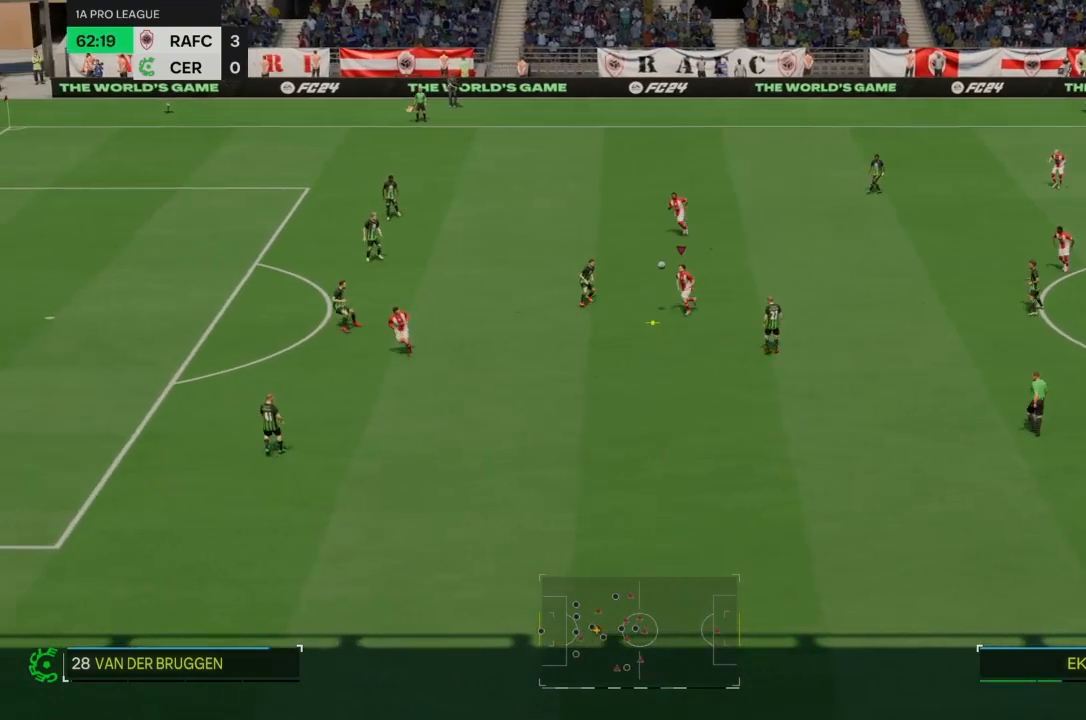
{"buttons": [], "left_stick": "down-left", "right_stick": "center", "events": []}
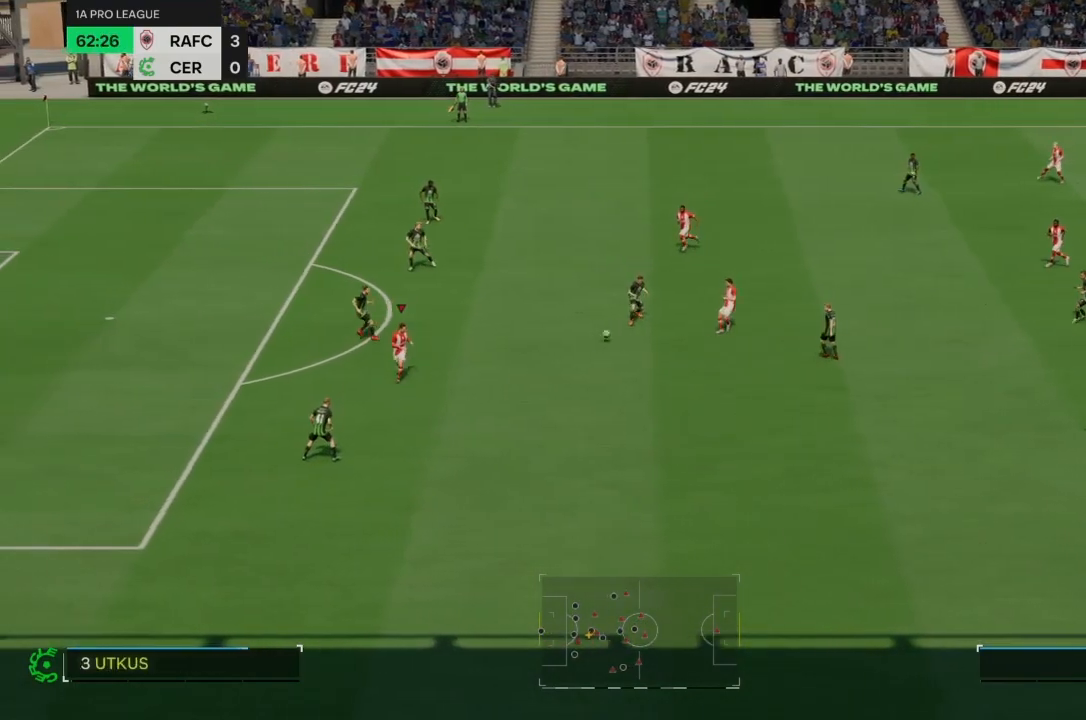
{"buttons": ["R2"], "left_stick": "down-left", "right_stick": "center", "events": [[500, "R2", "down"]]}
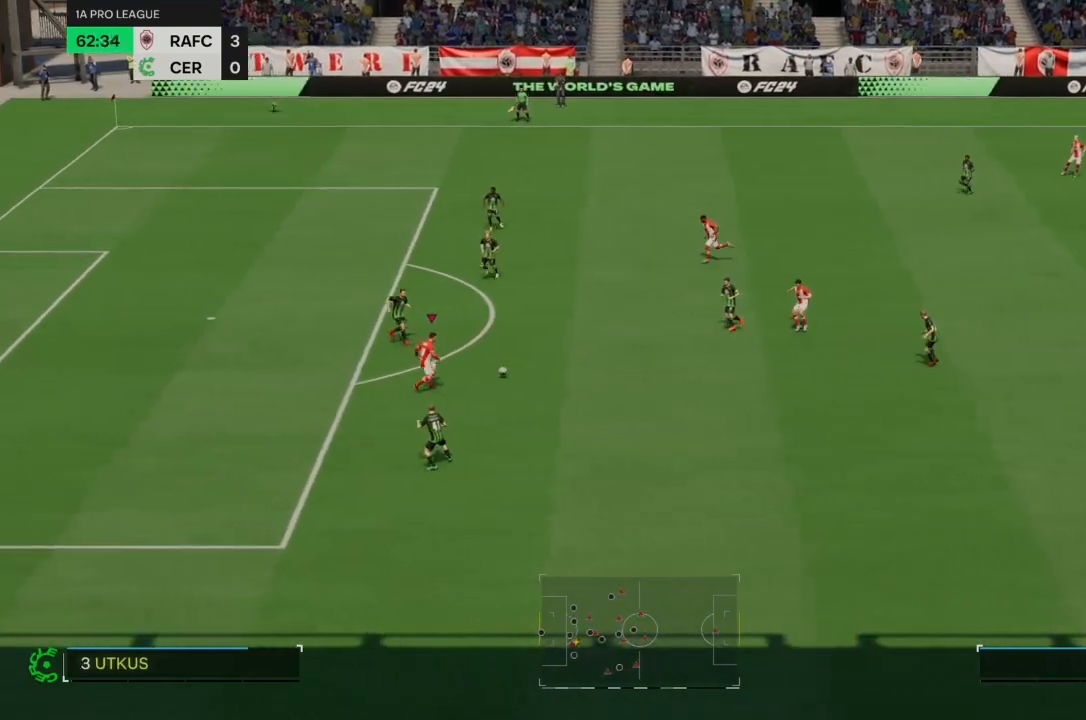
{"buttons": ["R2"], "left_stick": "left", "right_stick": "center", "events": [[367, "left_stick", "left"]]}
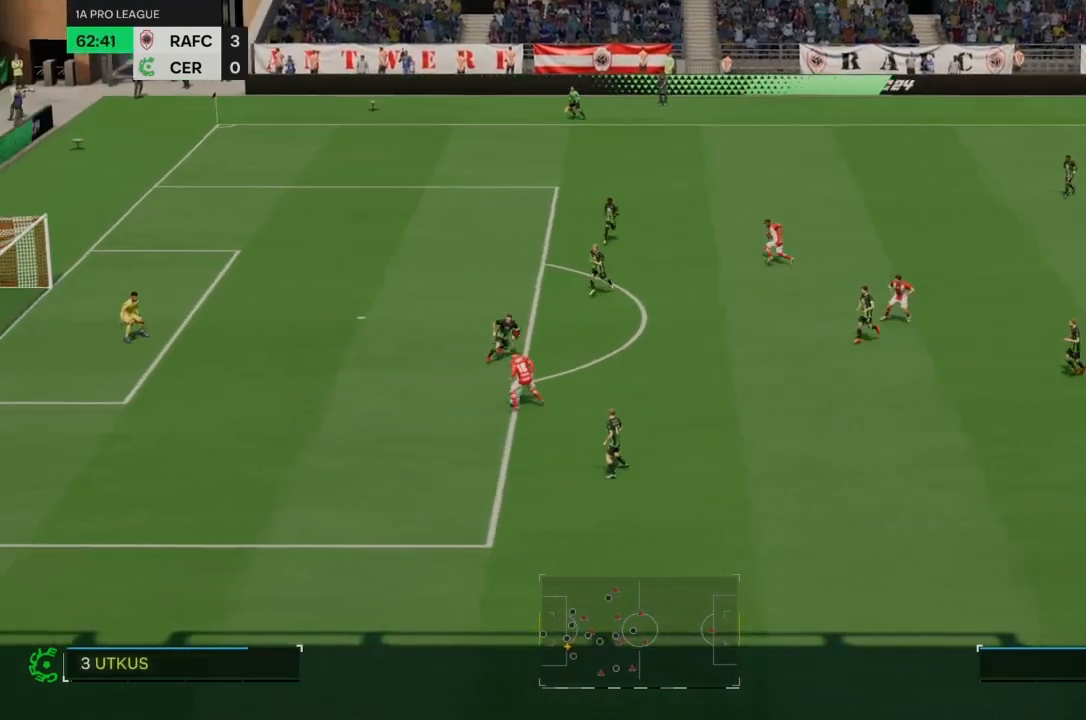
{"buttons": ["R2"], "left_stick": "left", "right_stick": "center", "events": []}
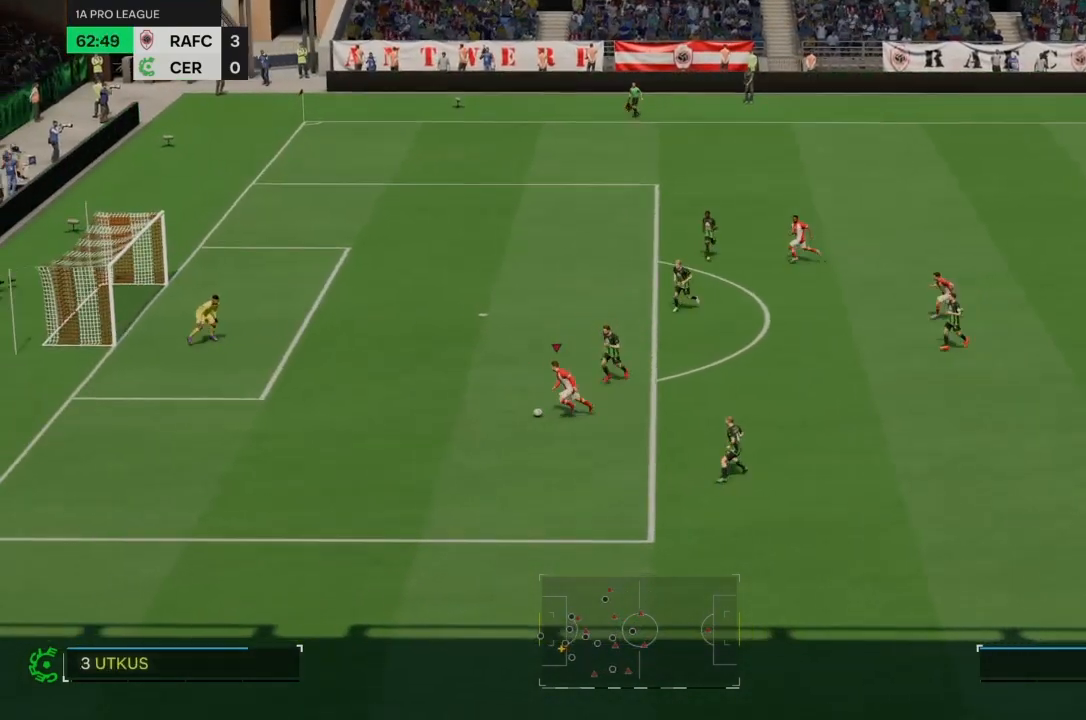
{"buttons": [], "left_stick": "up-left", "right_stick": "center", "events": [[167, "left_stick", "up-left"], [234, "R2", "up"]]}
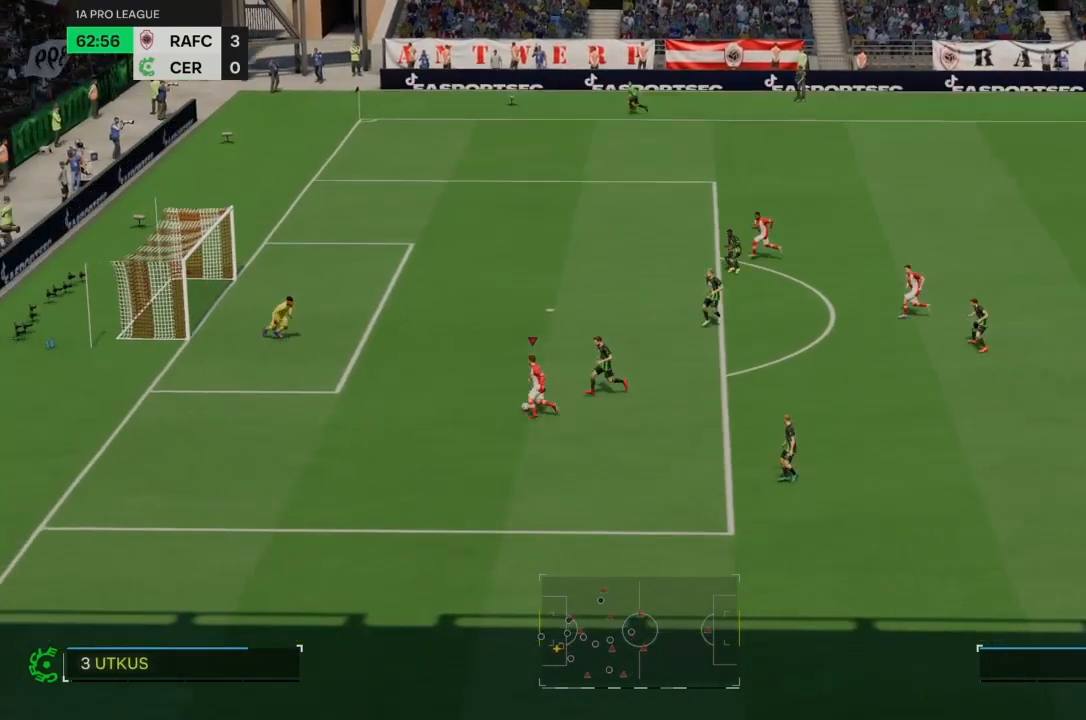
{"buttons": [], "left_stick": "up-left", "right_stick": "center", "events": [[167, "SQUARE", "down"], [300, "SQUARE", "up"]]}
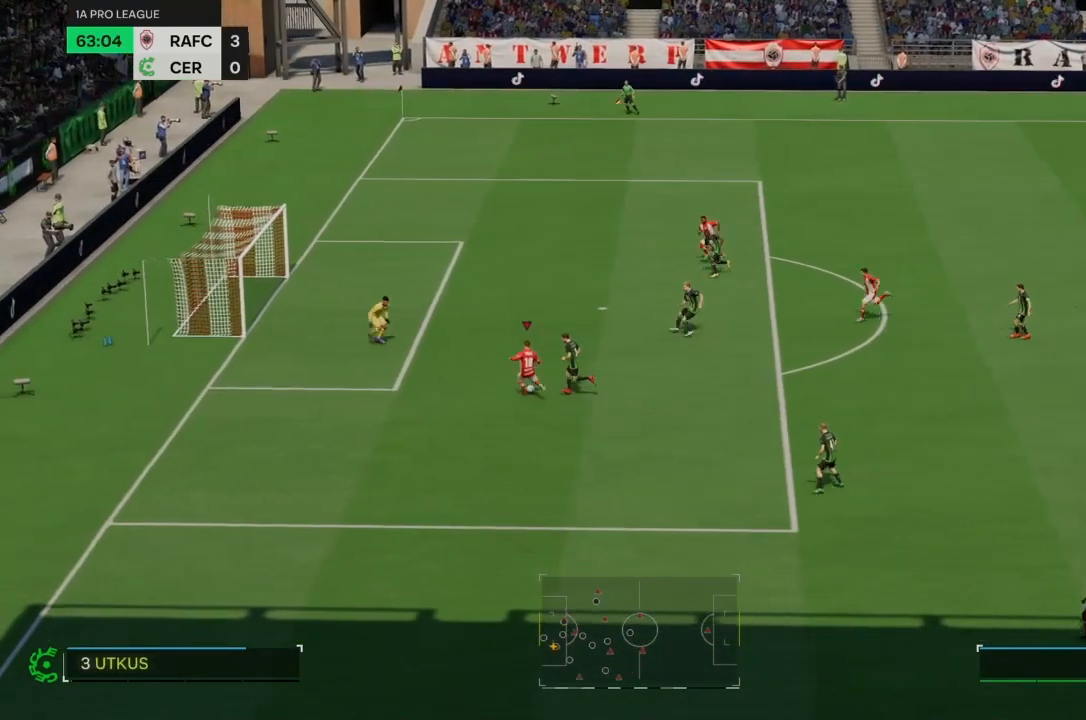
{"buttons": [], "left_stick": "center", "right_stick": "center", "events": [[401, "left_stick", "center"]]}
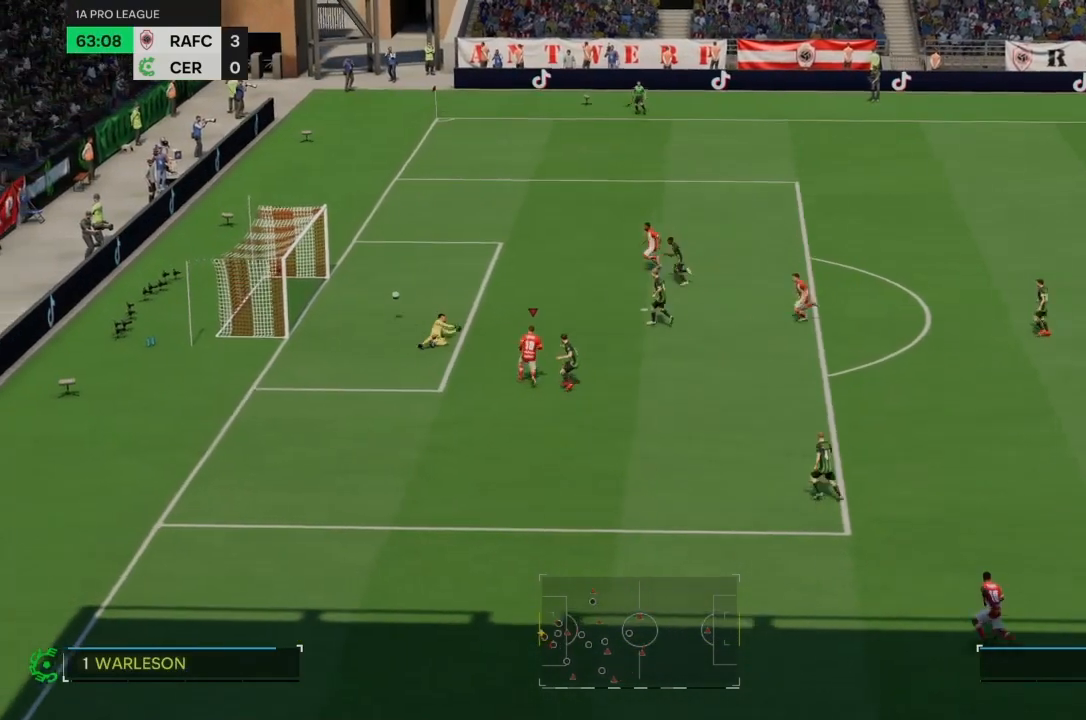
{"buttons": [], "left_stick": "down", "right_stick": "center", "events": [[334, "left_stick", "down"]]}
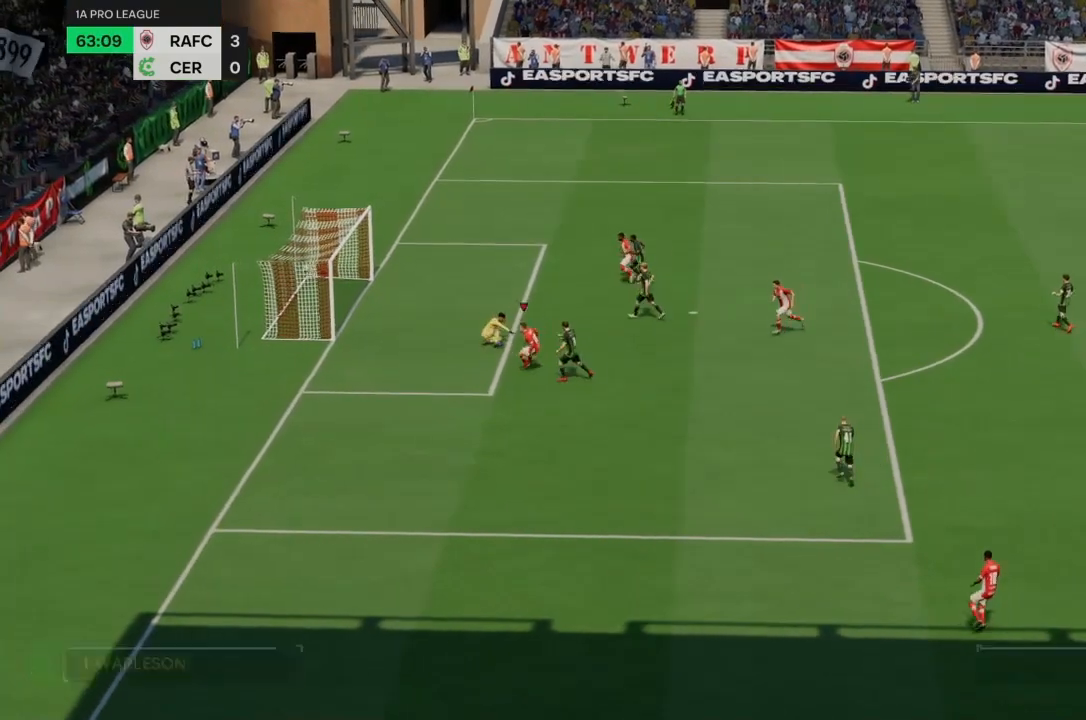
{"buttons": ["R2"], "left_stick": "down", "right_stick": "center", "events": [[101, "R2", "down"]]}
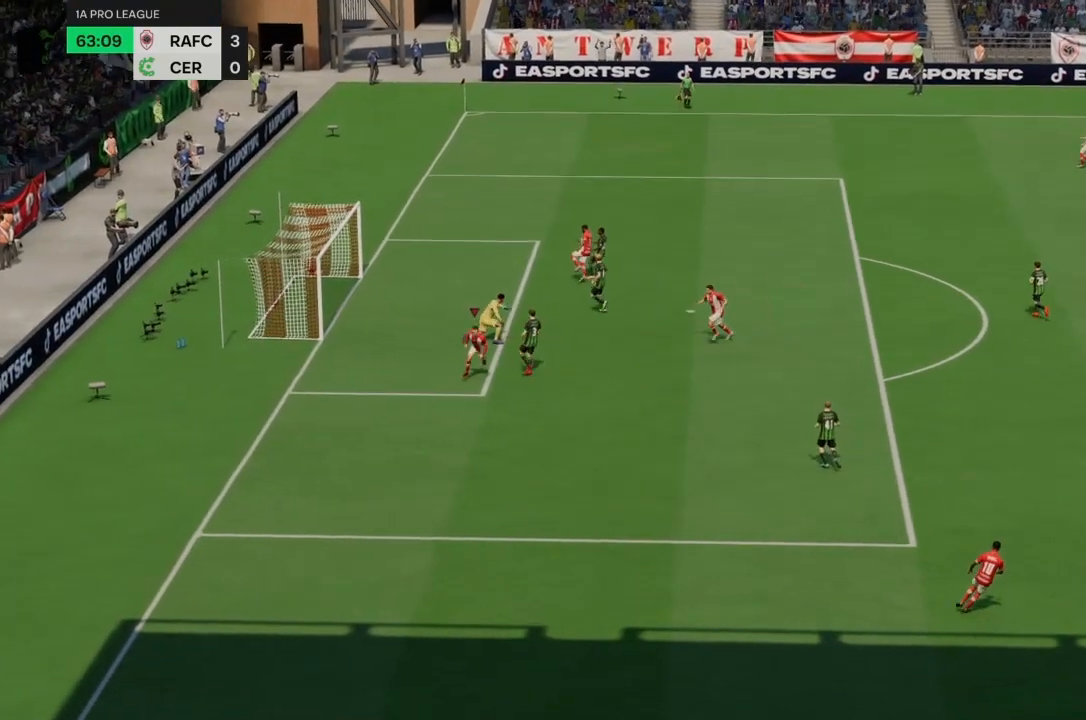
{"buttons": ["R2"], "left_stick": "down", "right_stick": "center", "events": []}
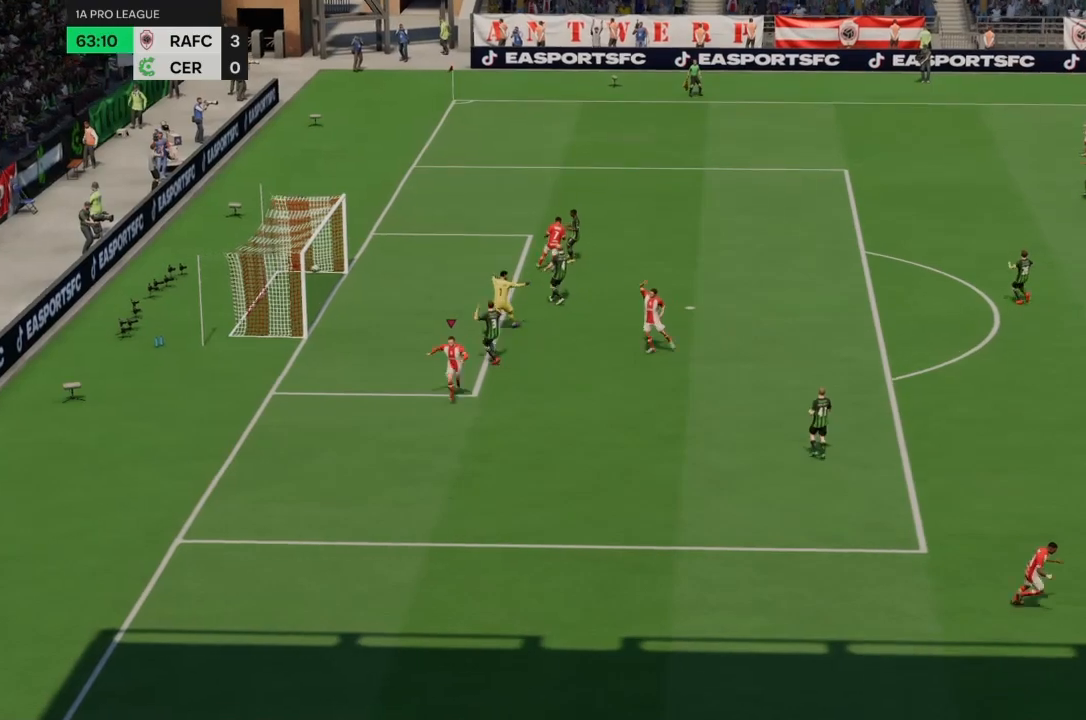
{"buttons": ["R2"], "left_stick": "down", "right_stick": "center", "events": []}
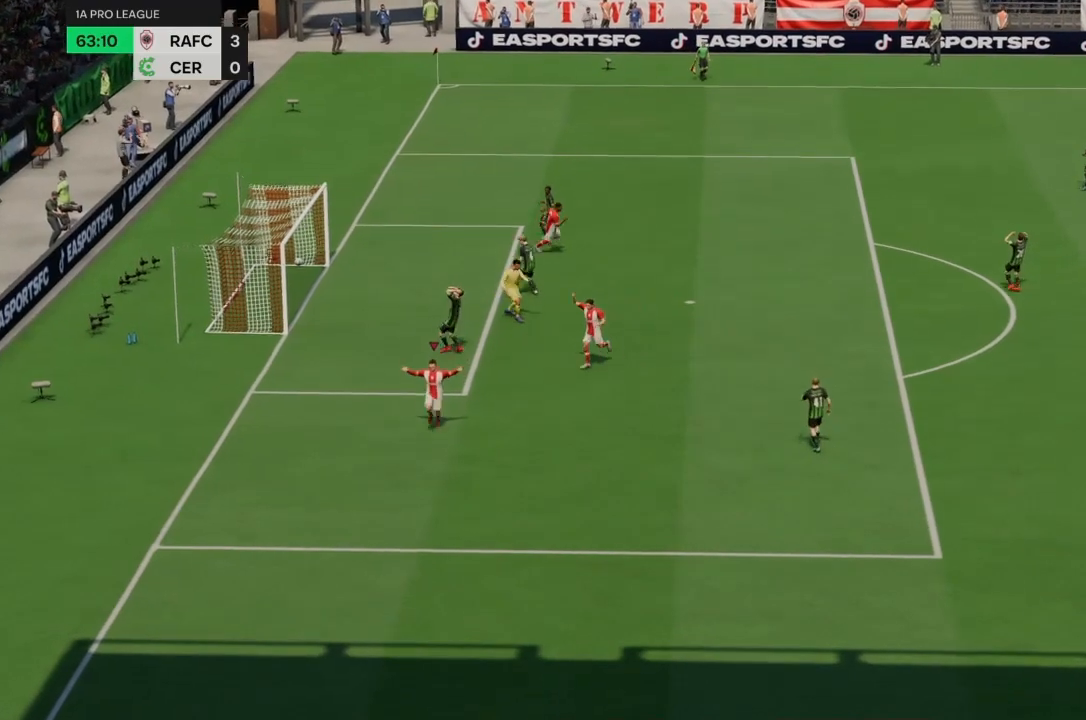
{"buttons": ["R2"], "left_stick": "down", "right_stick": "center", "events": []}
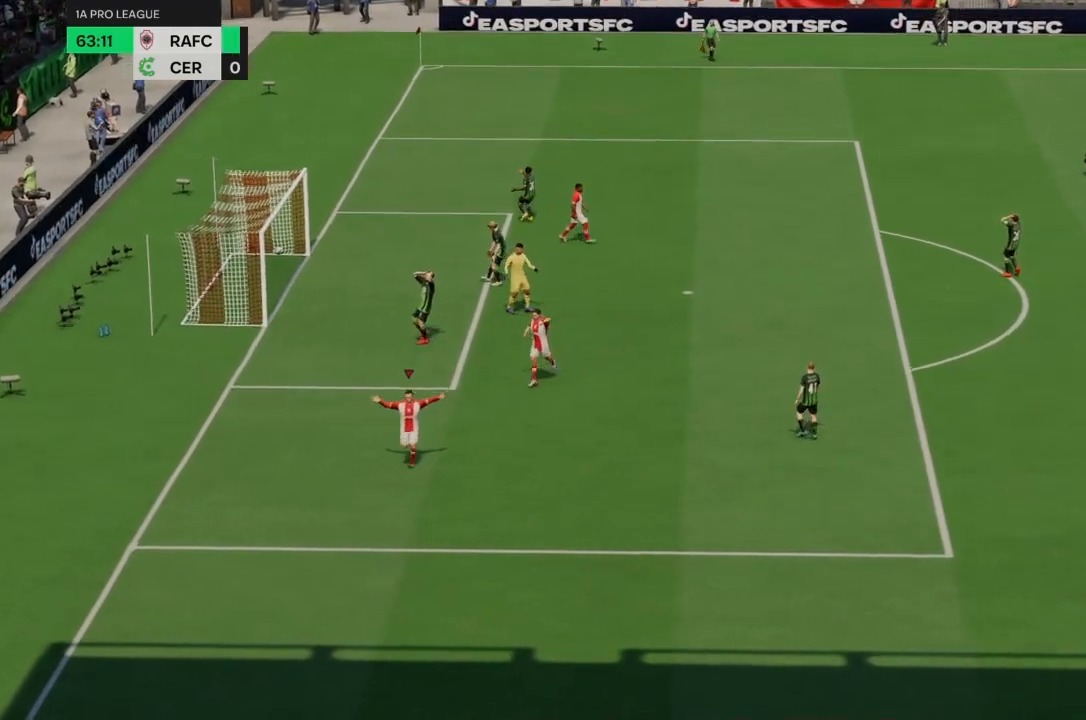
{"buttons": ["R2"], "left_stick": "down", "right_stick": "center", "events": []}
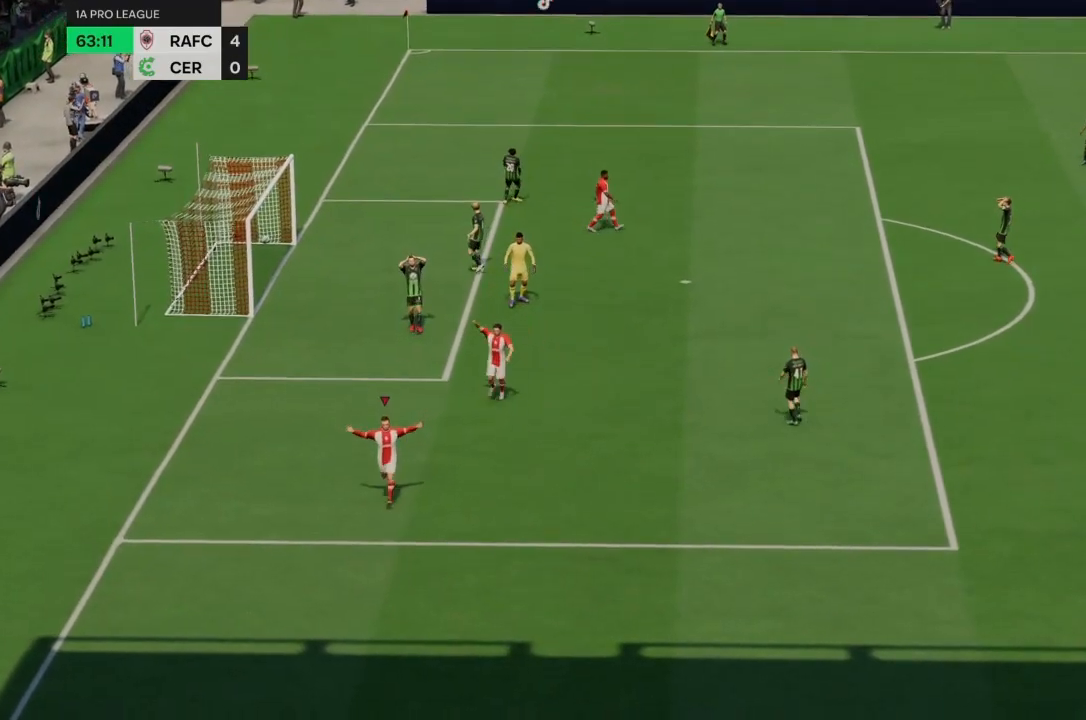
{"buttons": ["R2"], "left_stick": "down", "right_stick": "center", "events": []}